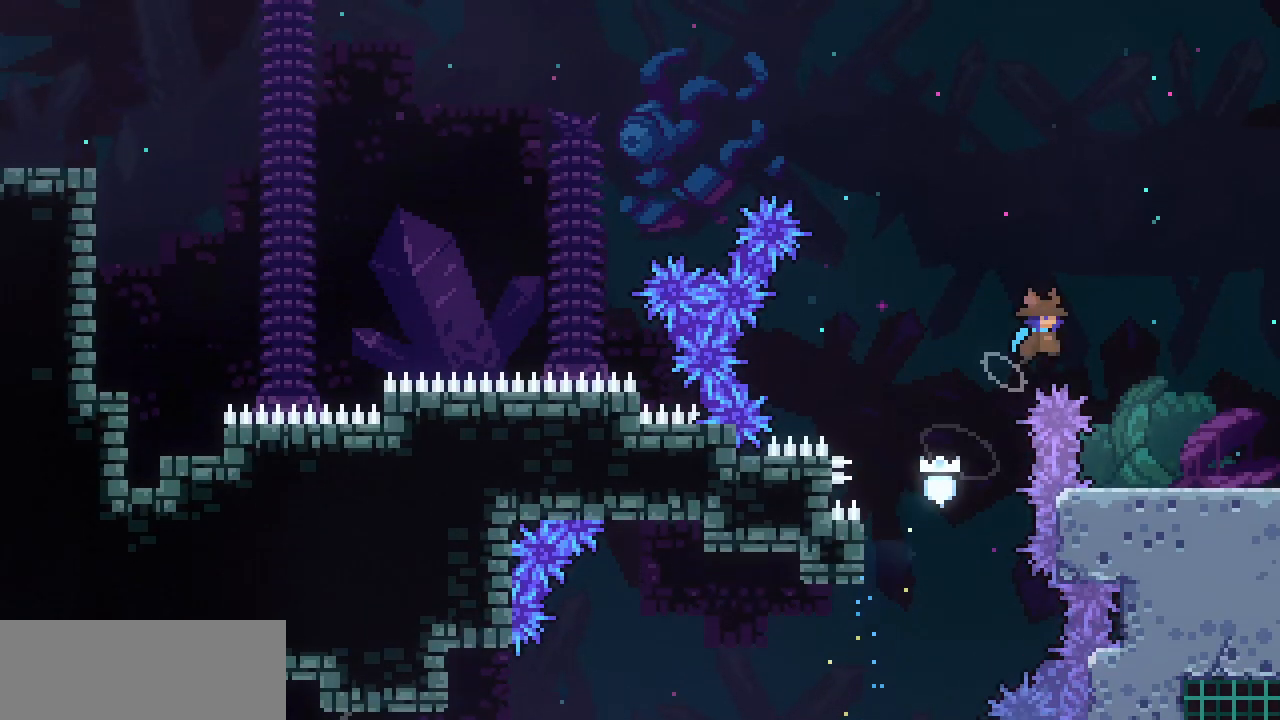
Gameplay with keyboard; each line is a JSON object with the keys held at the frame after it. "events" lists presses ("down") and releases ("up") of "c", "d", "down", "escape", "left", "return", "right", "shift", "up", "x" and "z" between this image and that frame as [ms after this image, input, new state], when the widget could be followed in between. No other keys are recorded. Mouse input is not recorded.
{"keys": ["c", "down", "right", "z"], "events": [[133, "z", "up"], [317, "down", "down"], [417, "c", "down"], [467, "z", "down"]]}
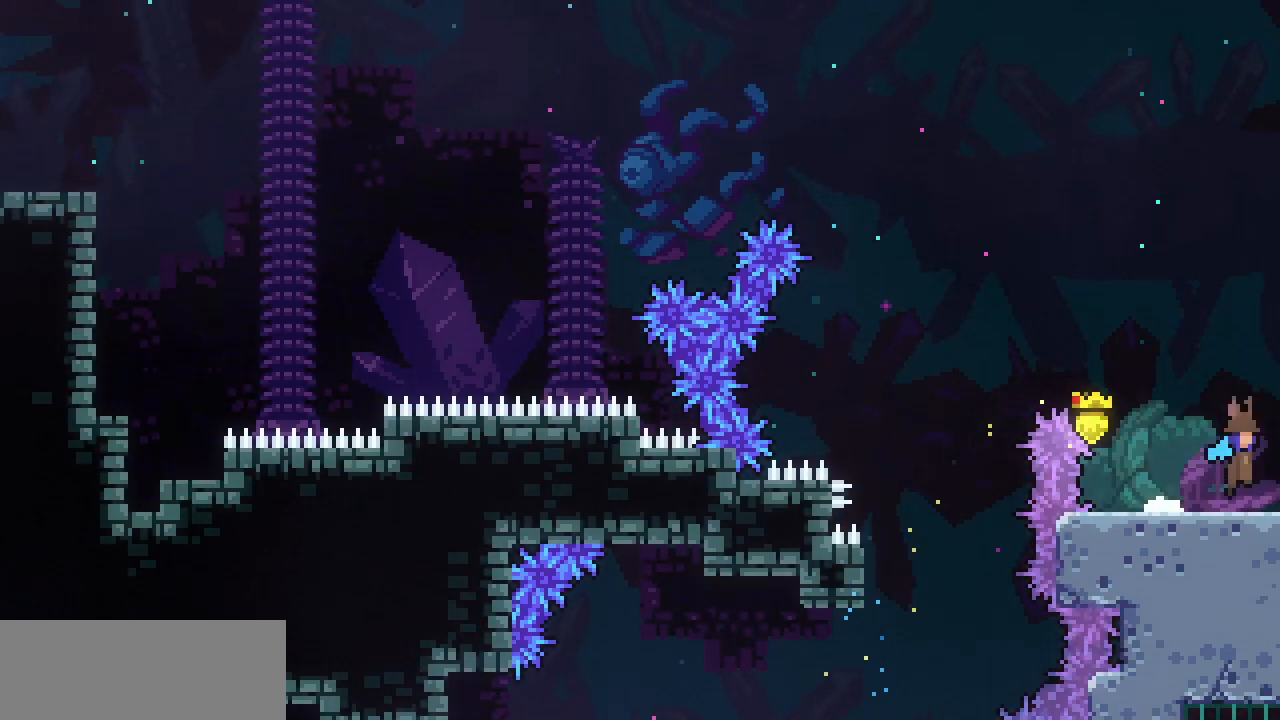
{"keys": ["right"], "events": [[17, "c", "up"], [17, "down", "up"], [50, "z", "up"]]}
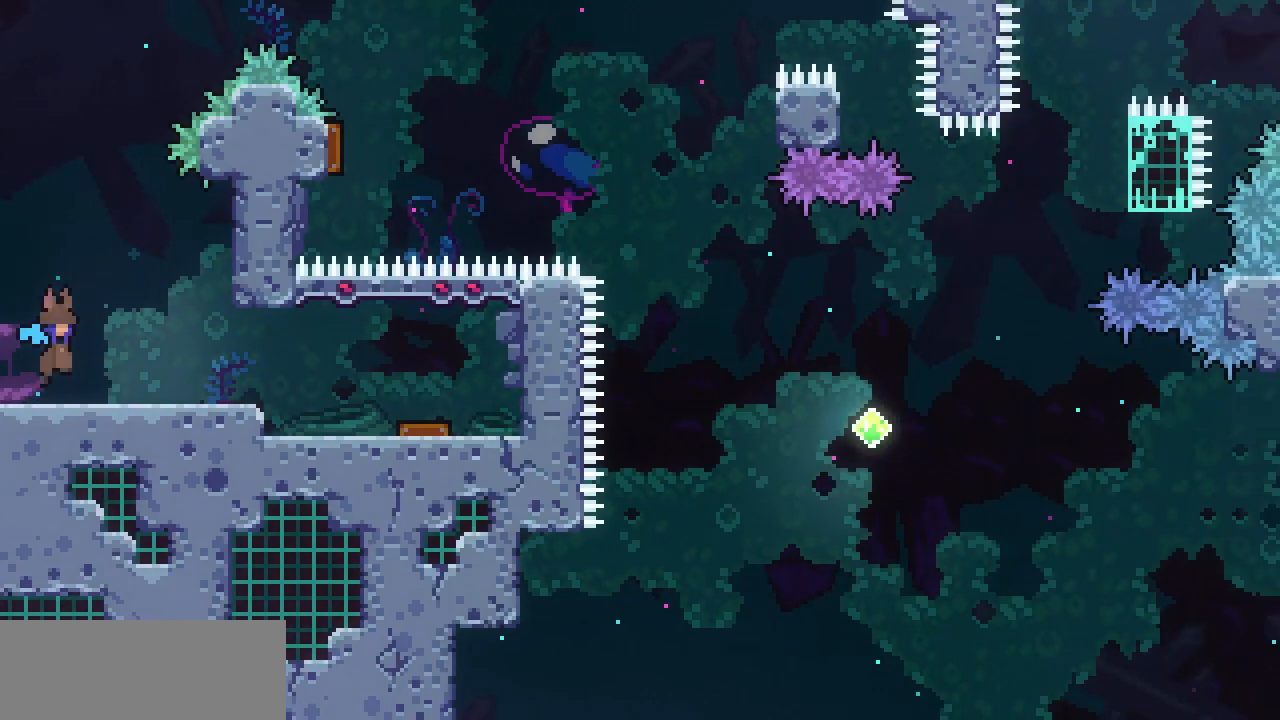
{"keys": ["right"], "events": []}
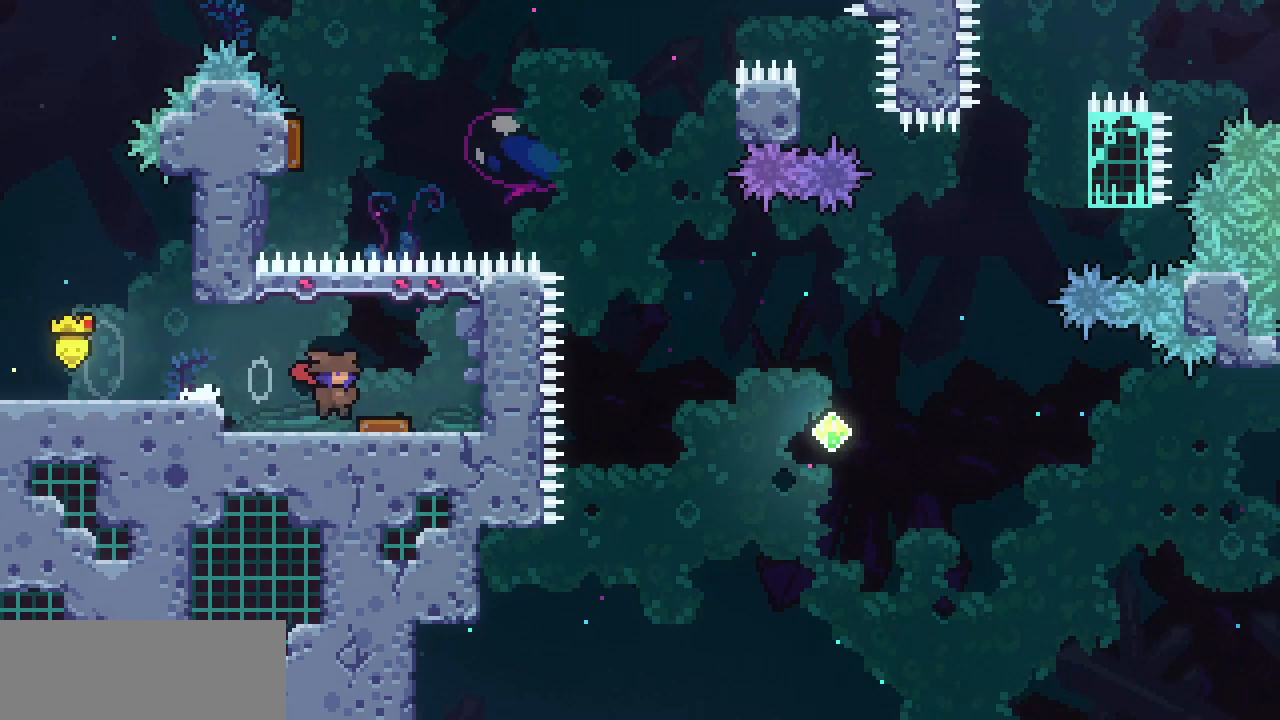
{"keys": ["left", "right"]}
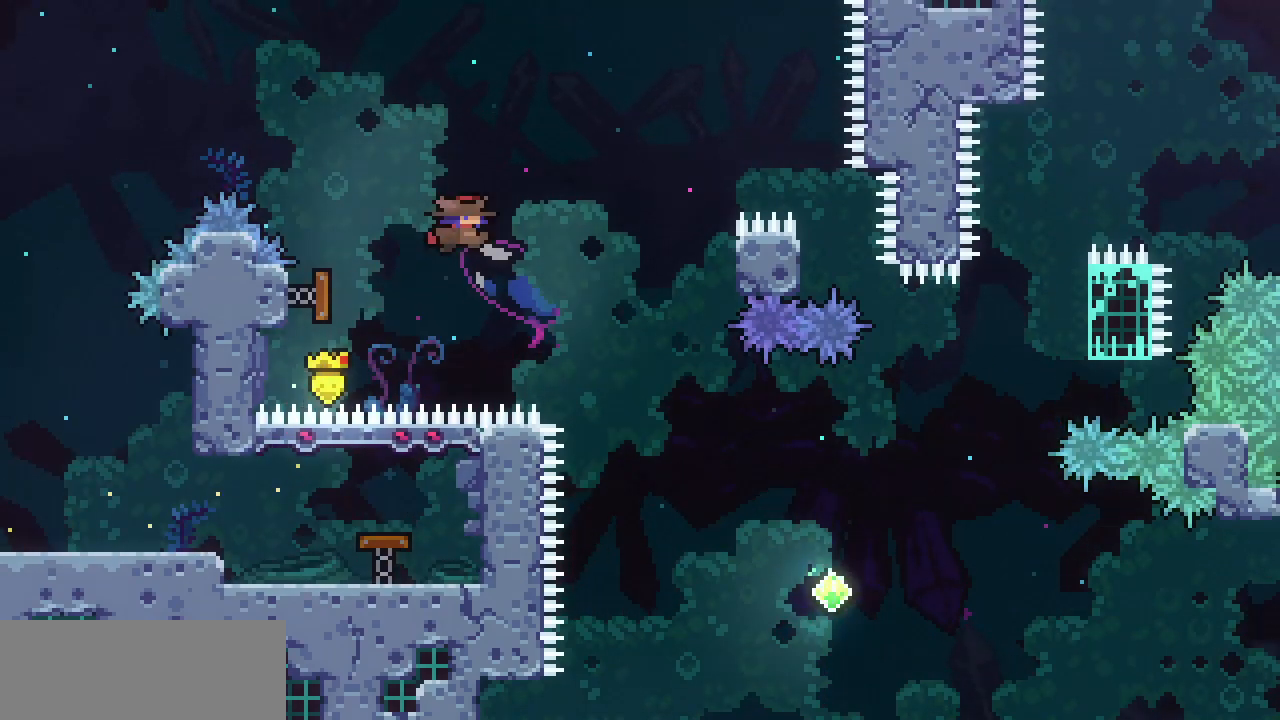
{"keys": ["right"], "events": [[17, "left", "up"]]}
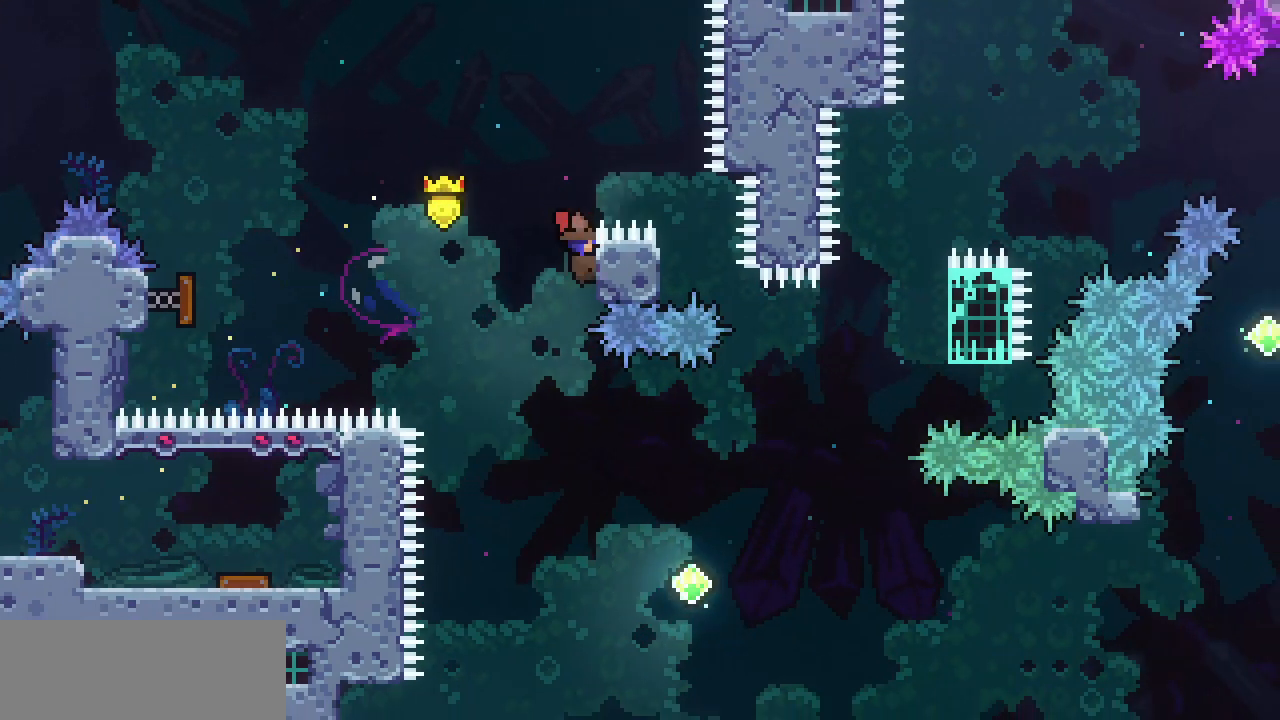
{"keys": ["right"], "events": [[33, "right", "up"], [33, "x", "down"], [67, "x", "up"], [117, "down", "down"], [350, "down", "up"], [350, "right", "down"]]}
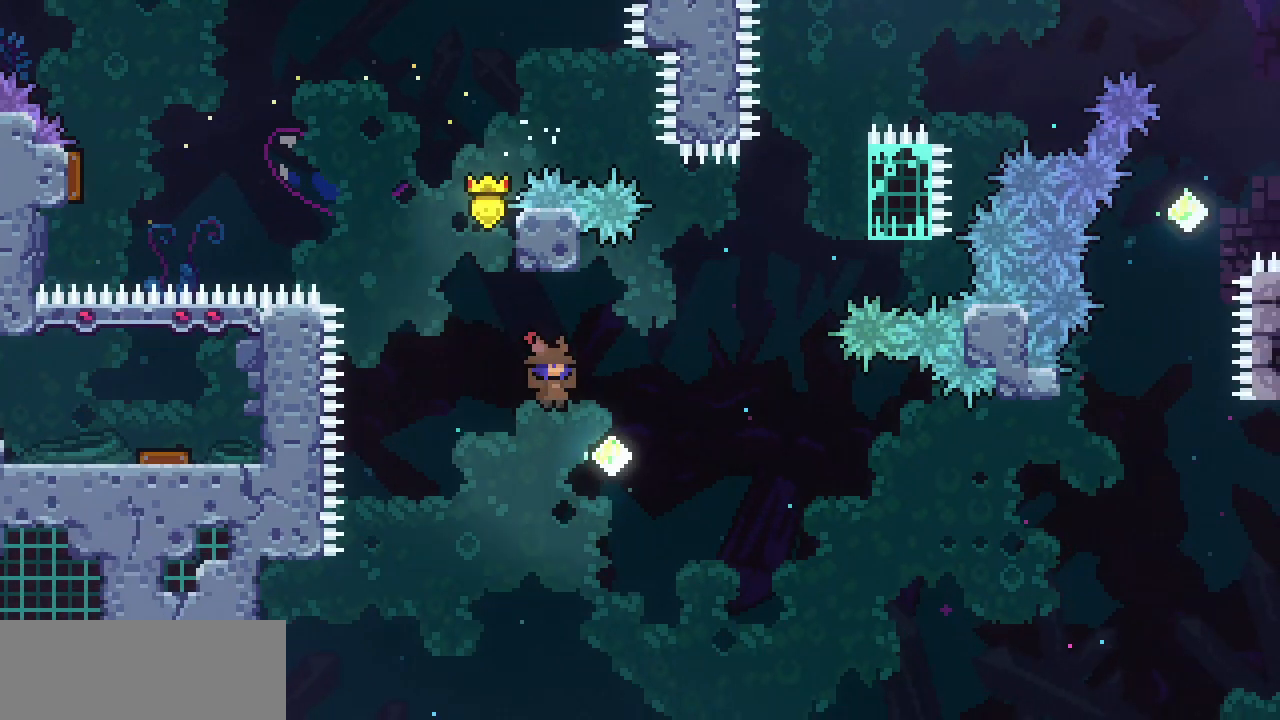
{"keys": ["right", "x", "z"], "events": [[183, "c", "down"], [183, "right", "up"], [183, "up", "down"], [233, "c", "up"], [300, "z", "down"], [317, "right", "down"], [317, "up", "up"], [317, "x", "down"]]}
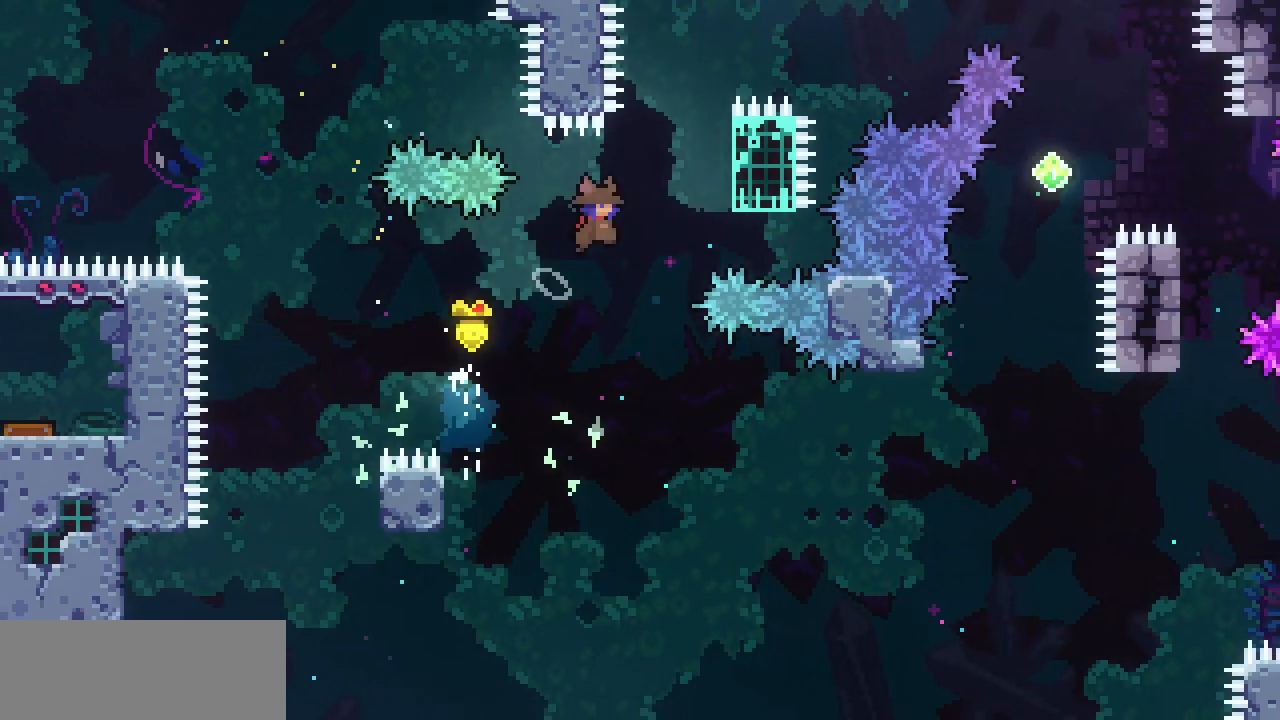
{"keys": ["z"], "events": [[433, "right", "up"], [433, "x", "up"], [433, "z", "up"], [483, "z", "down"]]}
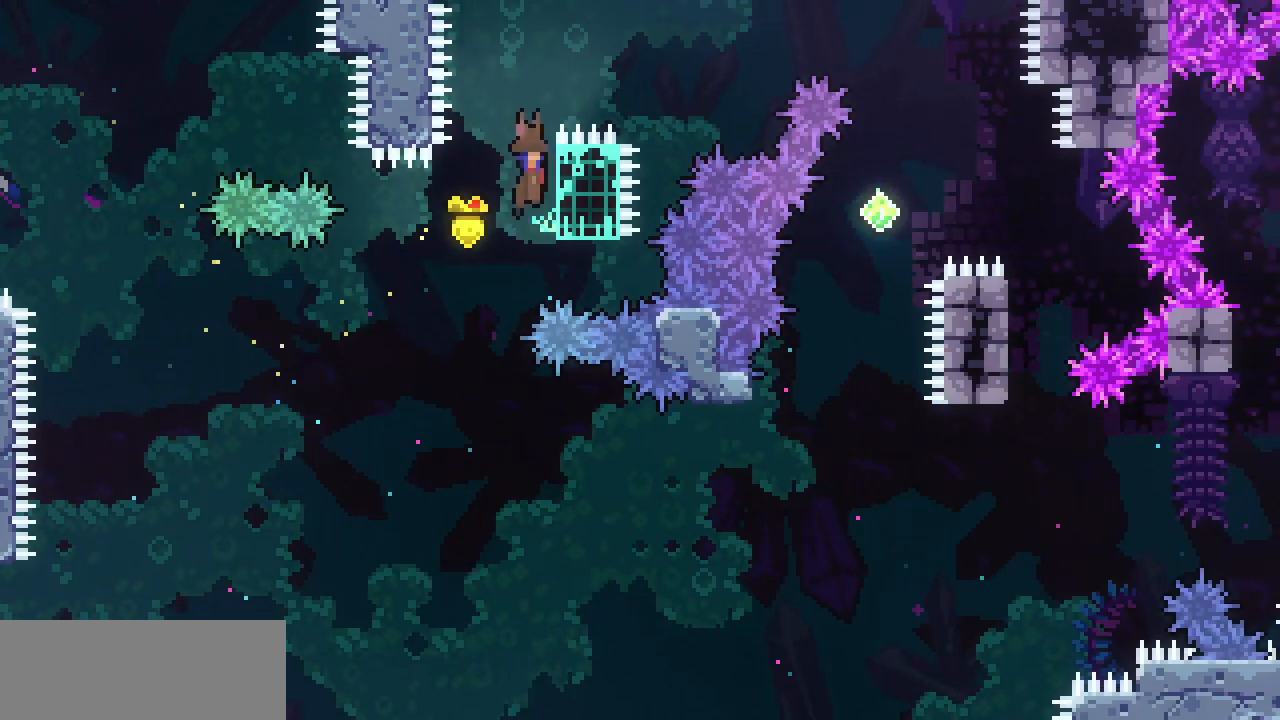
{"keys": ["x"], "events": [[67, "z", "up"], [400, "x", "down"]]}
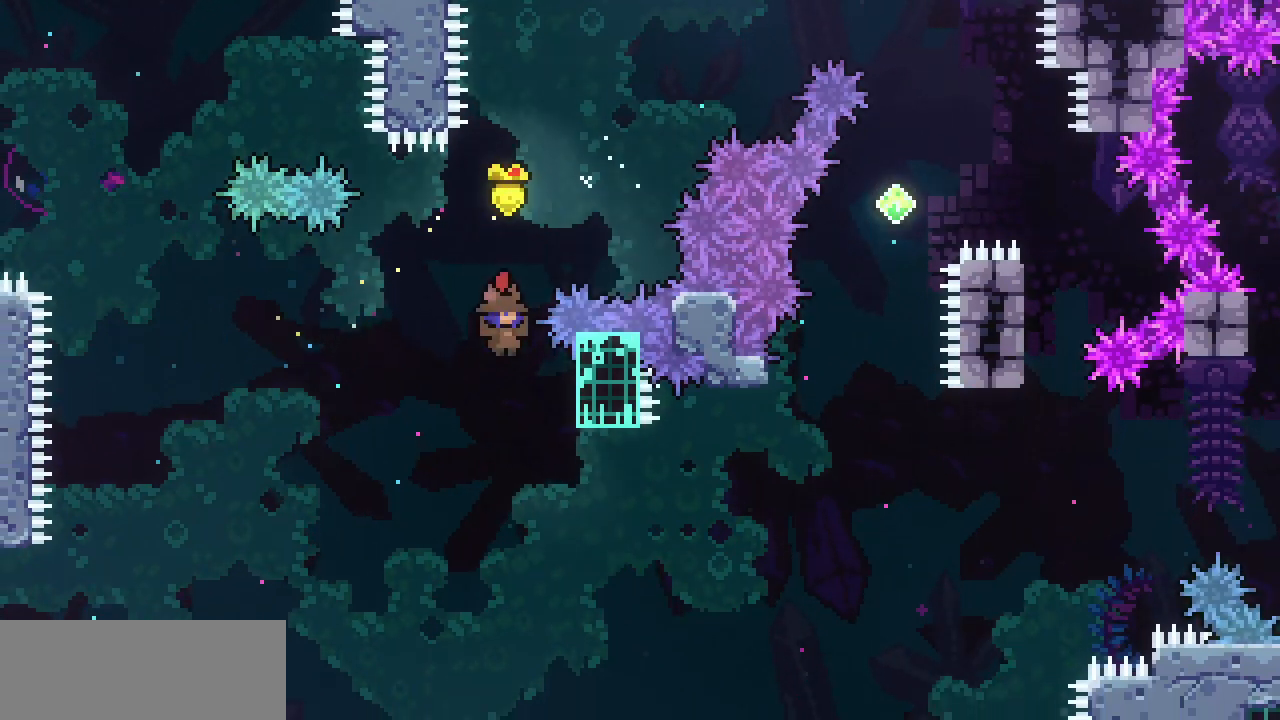
{"keys": ["right", "x", "z"], "events": [[83, "right", "down"], [317, "z", "down"]]}
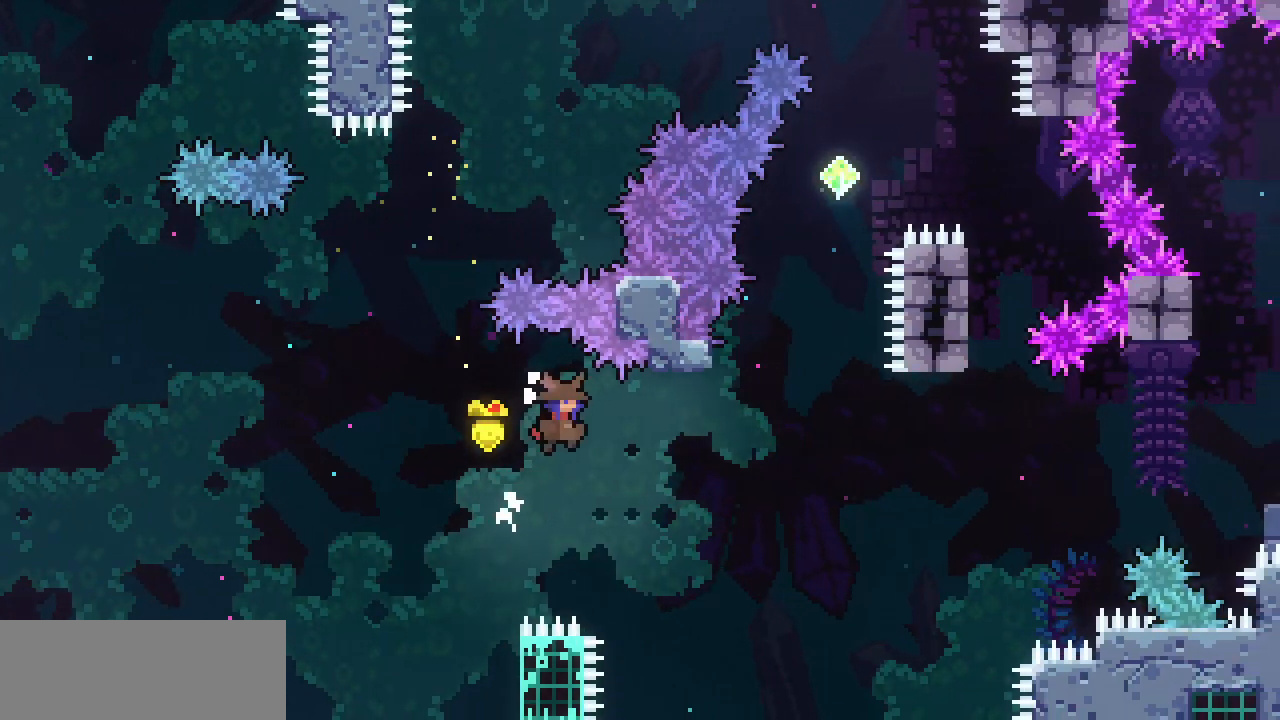
{"keys": ["c", "up"], "events": [[483, "c", "down"], [483, "right", "up"], [483, "up", "down"], [483, "x", "up"], [483, "z", "up"]]}
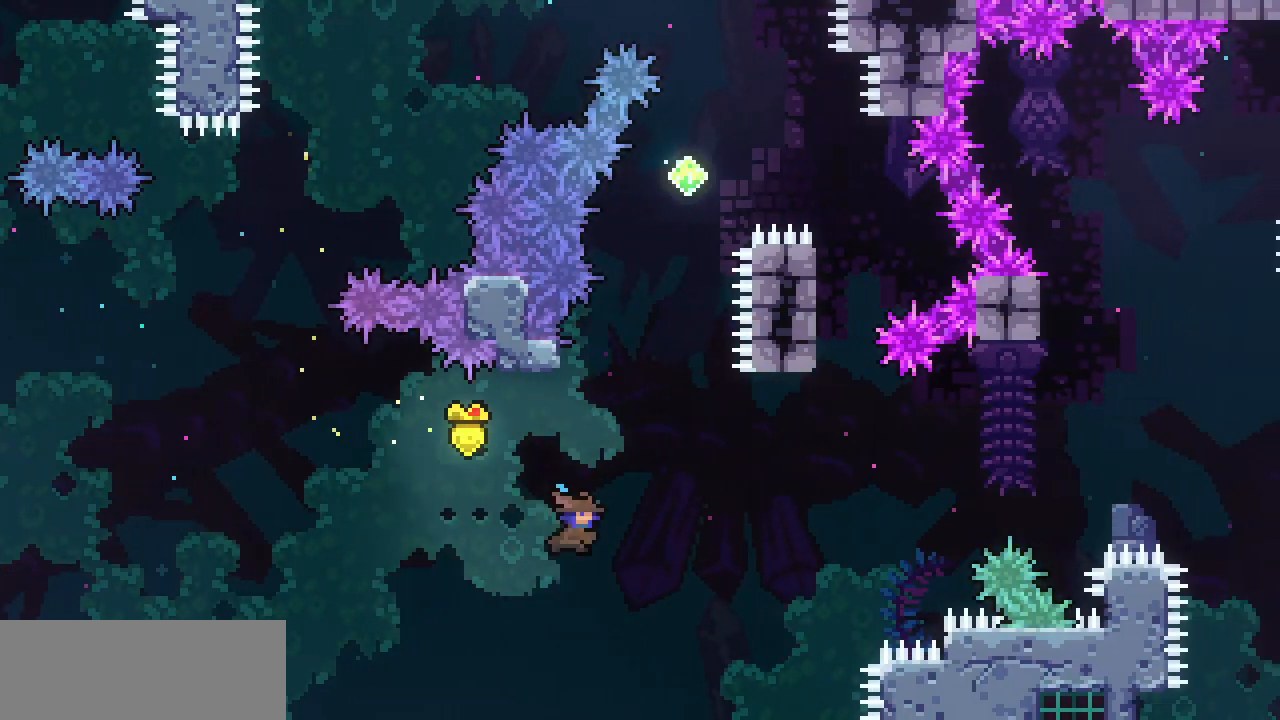
{"keys": ["right", "z"], "events": [[117, "c", "up"], [267, "right", "down"], [267, "up", "up"], [267, "z", "down"]]}
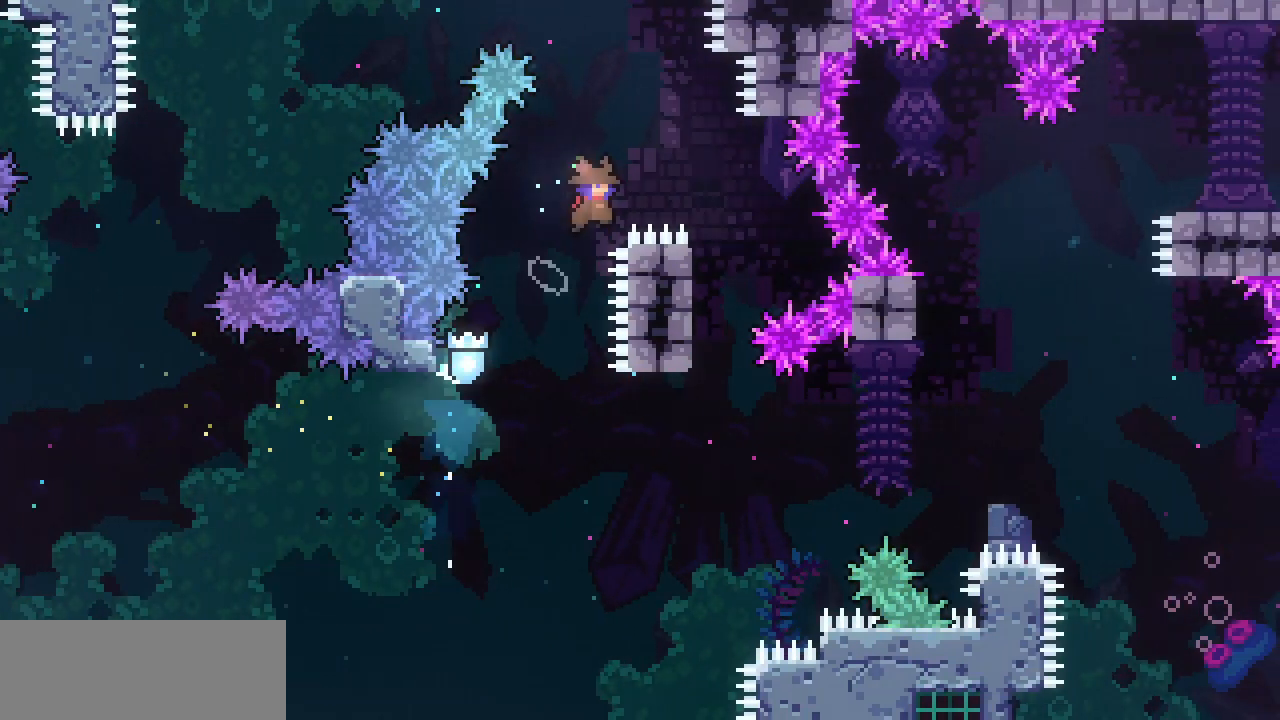
{"keys": ["left", "x"], "events": [[317, "right", "up"], [317, "z", "up"], [417, "left", "down"], [467, "x", "down"]]}
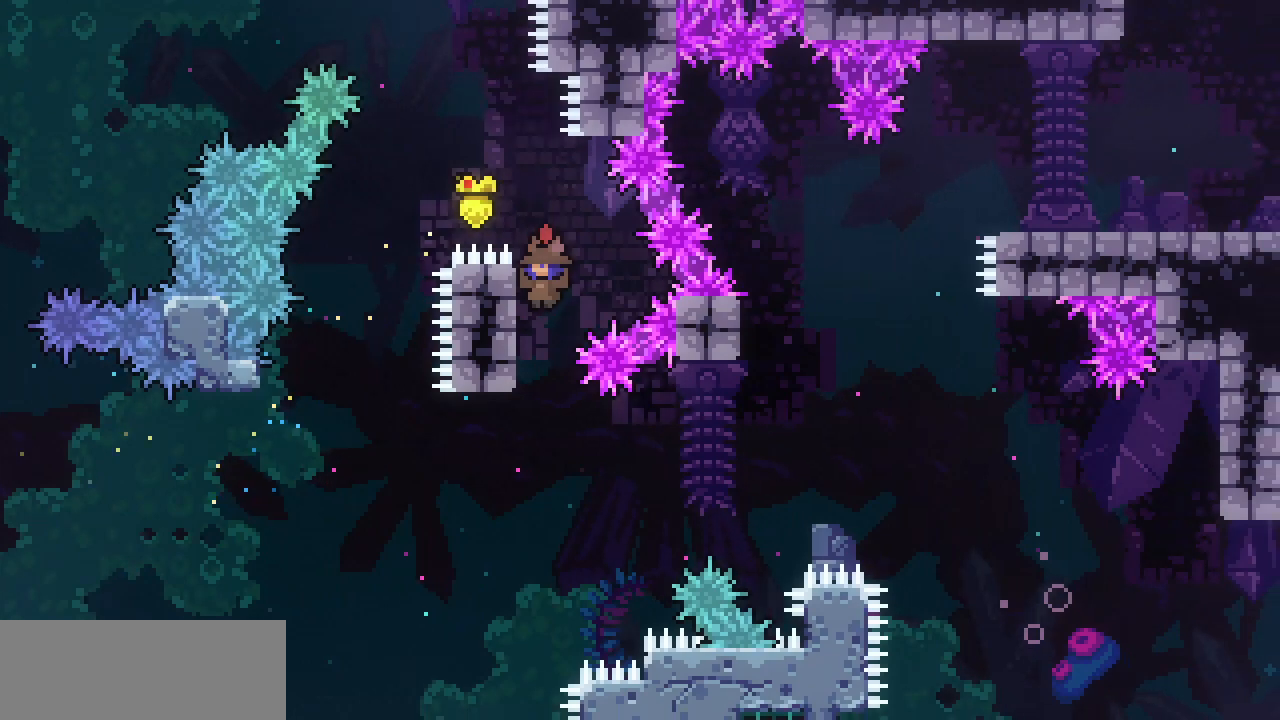
{"keys": ["x"], "events": [[100, "left", "up"], [100, "x", "up"], [250, "x", "down"], [283, "x", "up"], [383, "x", "down"]]}
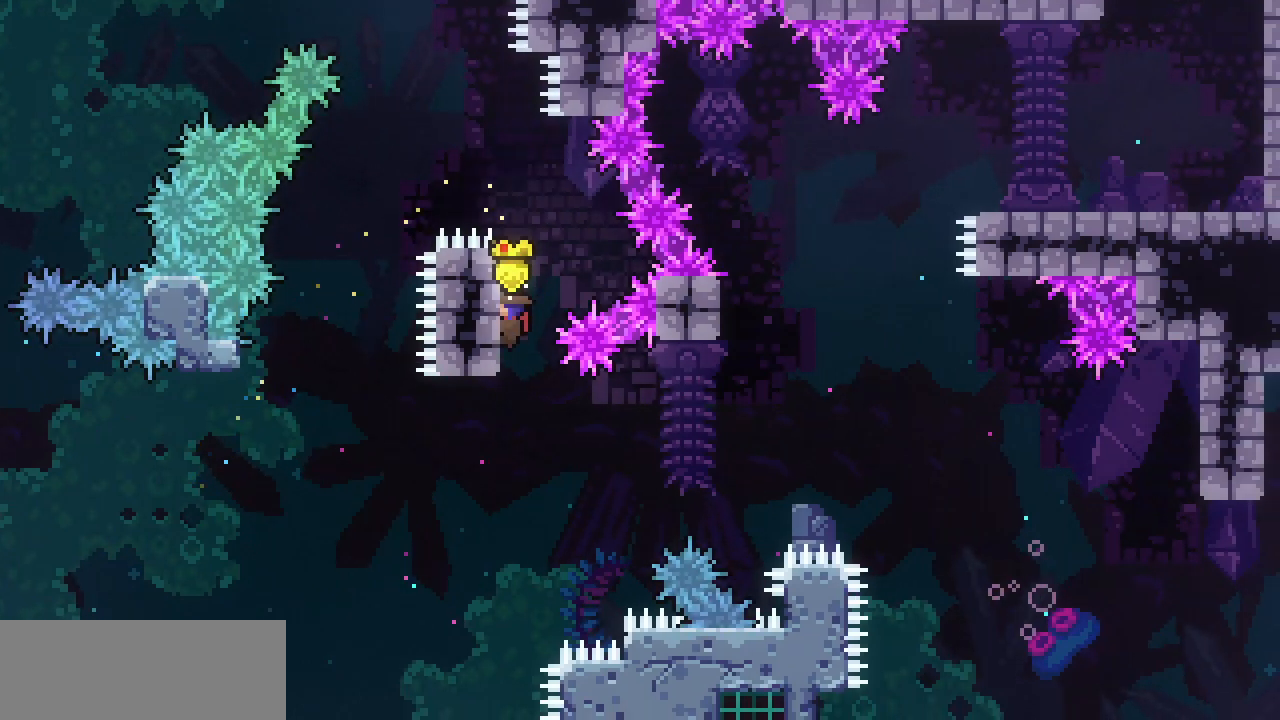
{"keys": ["right", "x"], "events": [[167, "right", "down"]]}
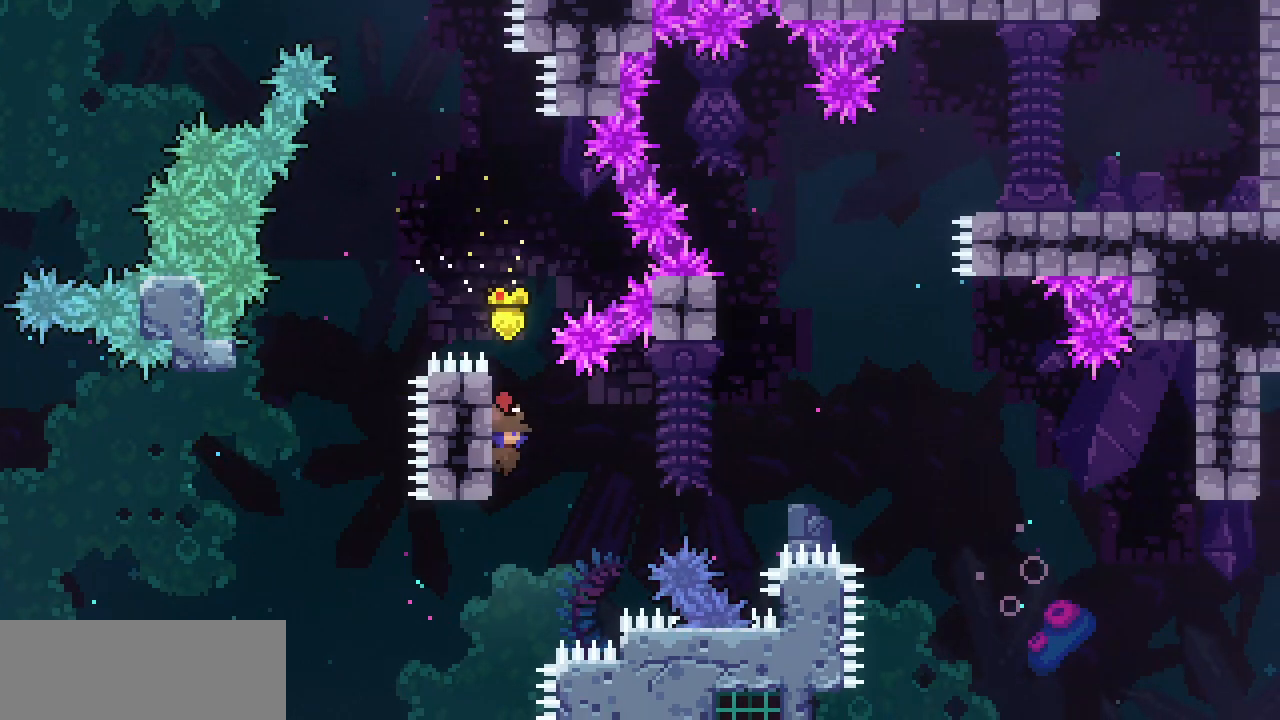
{"keys": ["right", "x", "z"], "events": [[133, "z", "down"]]}
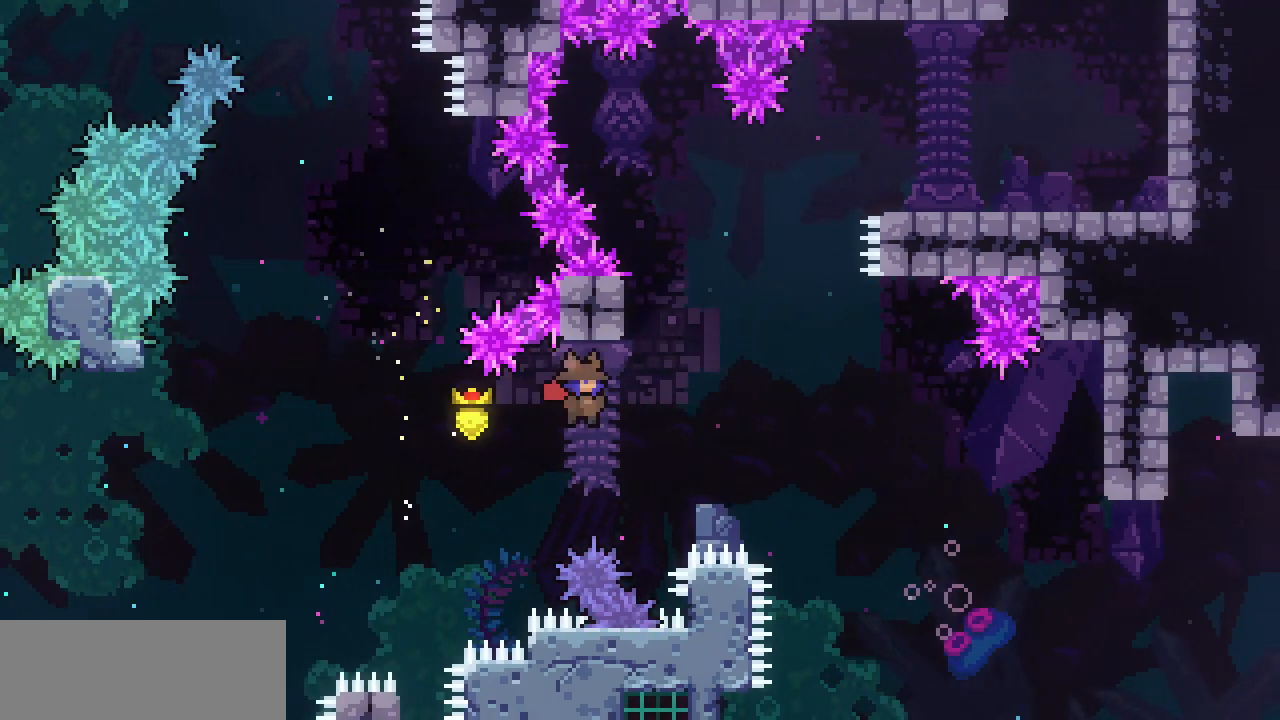
{"keys": ["right", "z"], "events": [[150, "up", "down"], [150, "x", "up"], [150, "z", "up"], [200, "c", "down"], [200, "right", "up"], [333, "c", "up"], [333, "right", "down"], [383, "up", "up"], [383, "z", "down"]]}
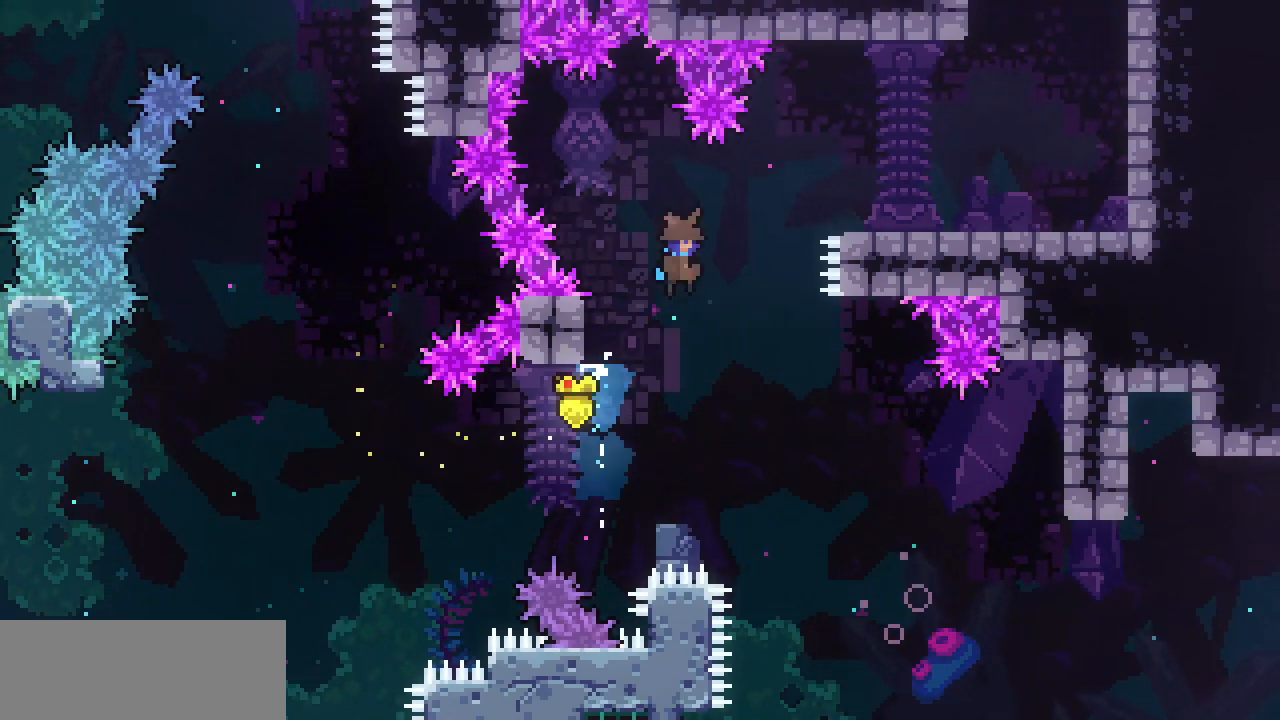
{"keys": ["right", "z"], "events": [[117, "z", "up"], [450, "z", "down"]]}
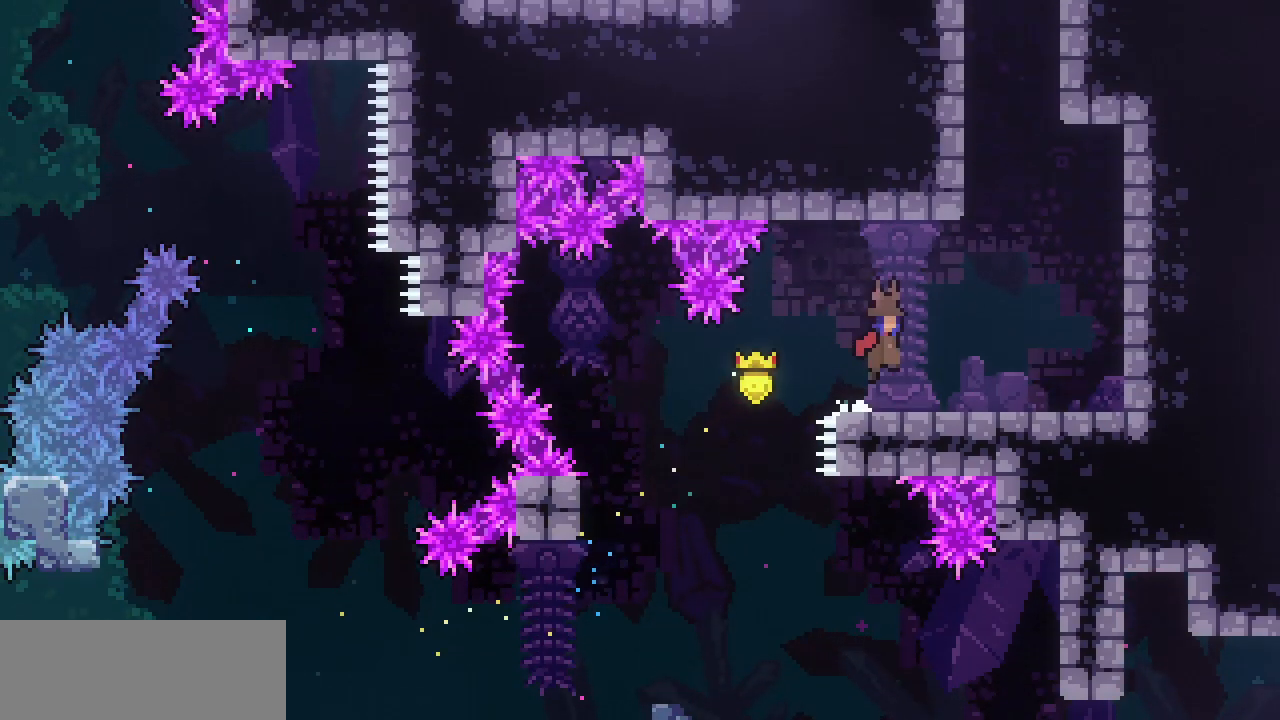
{"keys": ["up"], "events": [[233, "up", "down"], [233, "z", "up"], [283, "c", "down"], [283, "right", "up"], [417, "c", "up"]]}
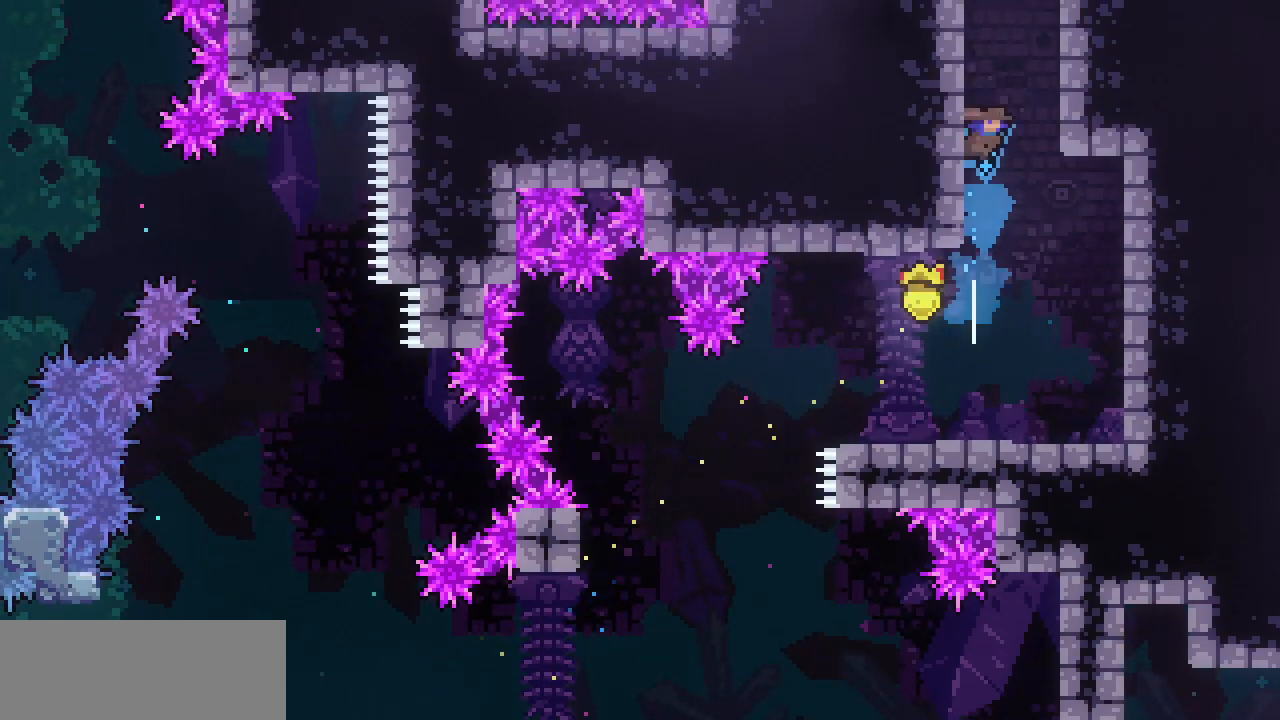
{"keys": ["left", "z"], "events": [[50, "up", "up"], [50, "z", "down"], [383, "left", "down"]]}
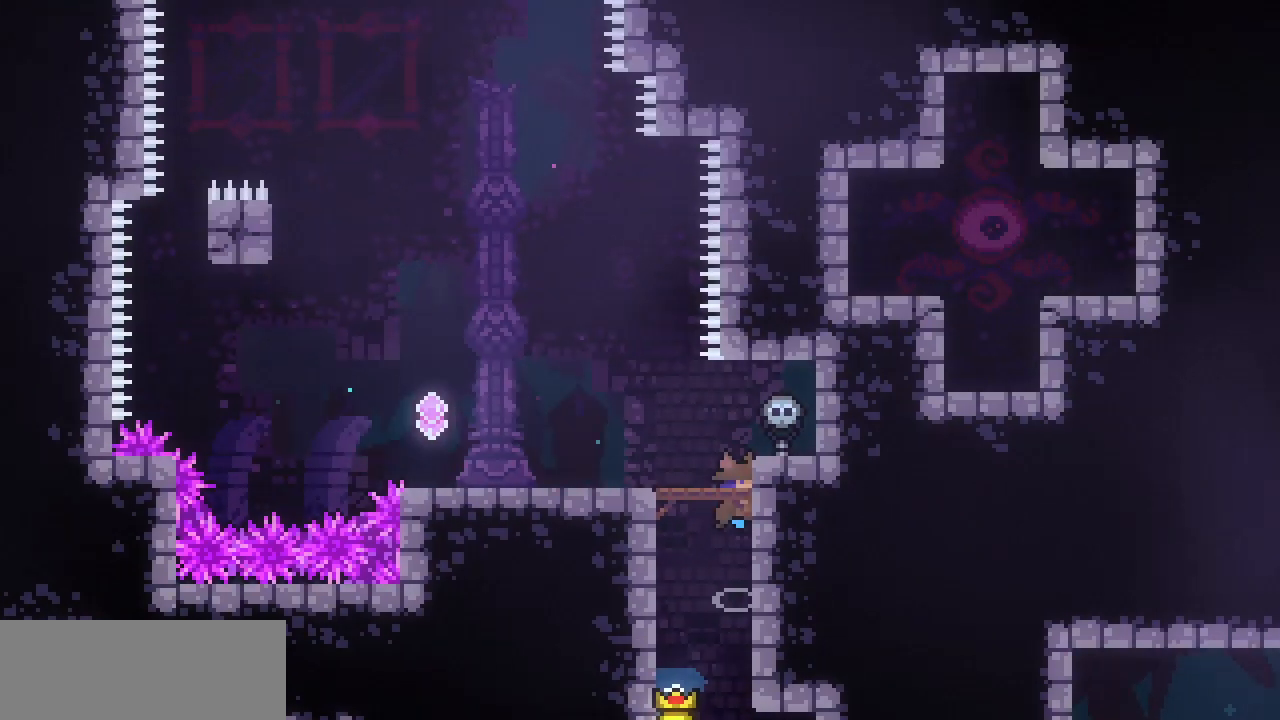
{"keys": ["left"]}